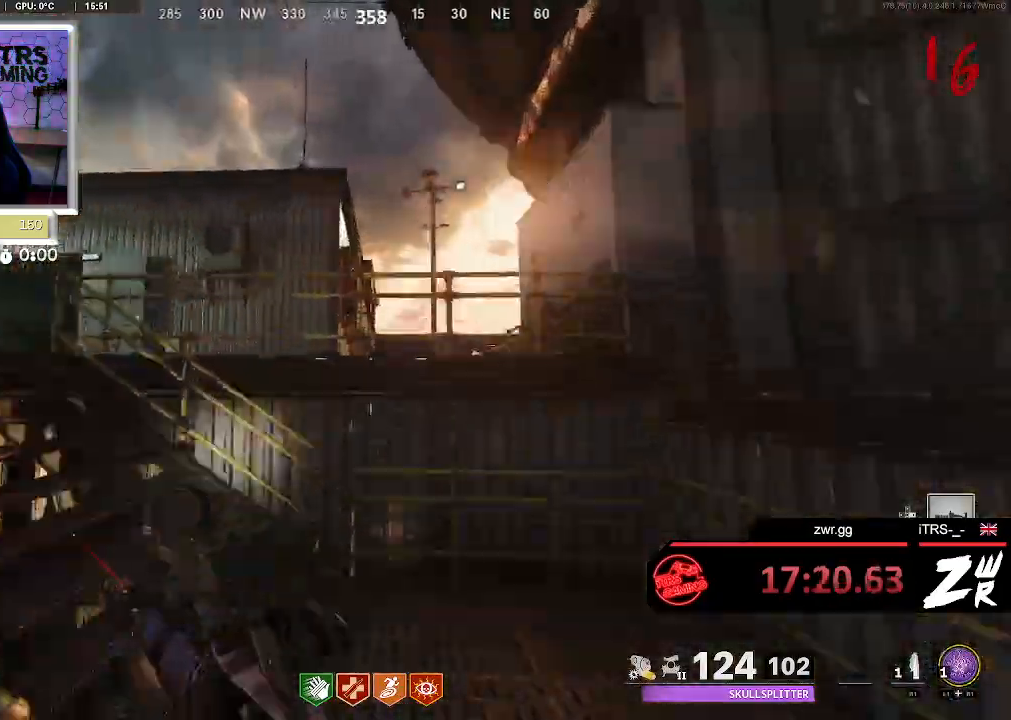
Gameplay with a controller (PlayStation layout); each line is a JSON object with the inputs held at the frame after it. "button_events" lists button changes between this image and that frame as [ms after this image, input, new state], when the widget could be followed in between (sticks are given only as held states).
{"buttons": [], "left_stick": "up", "right_stick": "center", "button_events": [[333, "CROSS", "down"], [400, "CROSS", "up"]]}
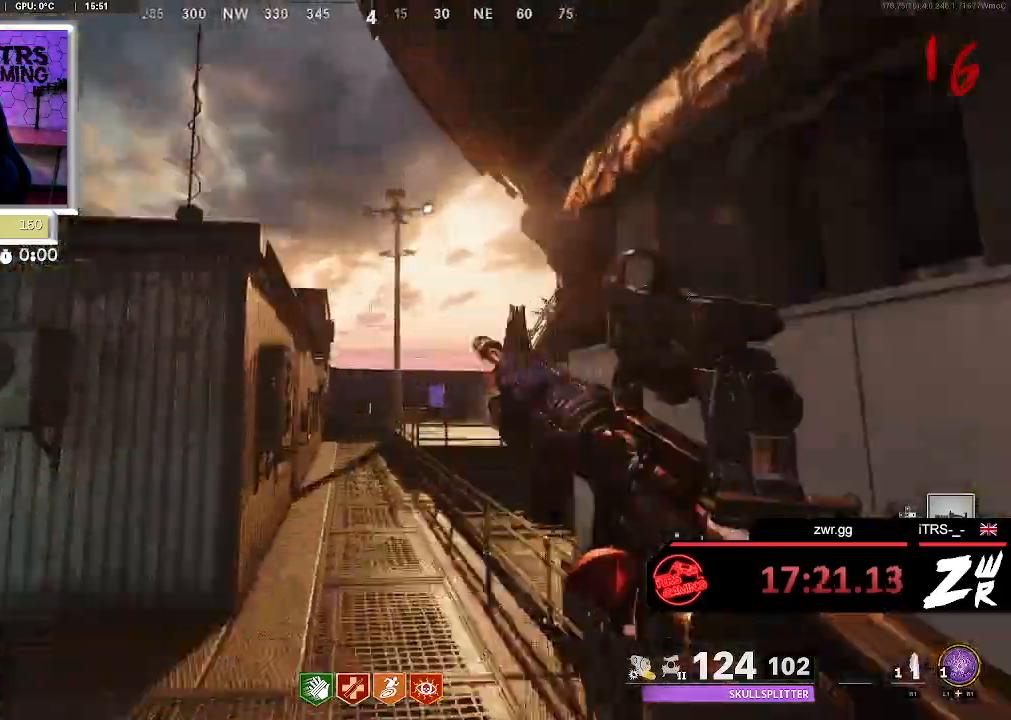
{"buttons": ["L3"], "left_stick": "up", "right_stick": "center", "button_events": [[467, "L3", "down"]]}
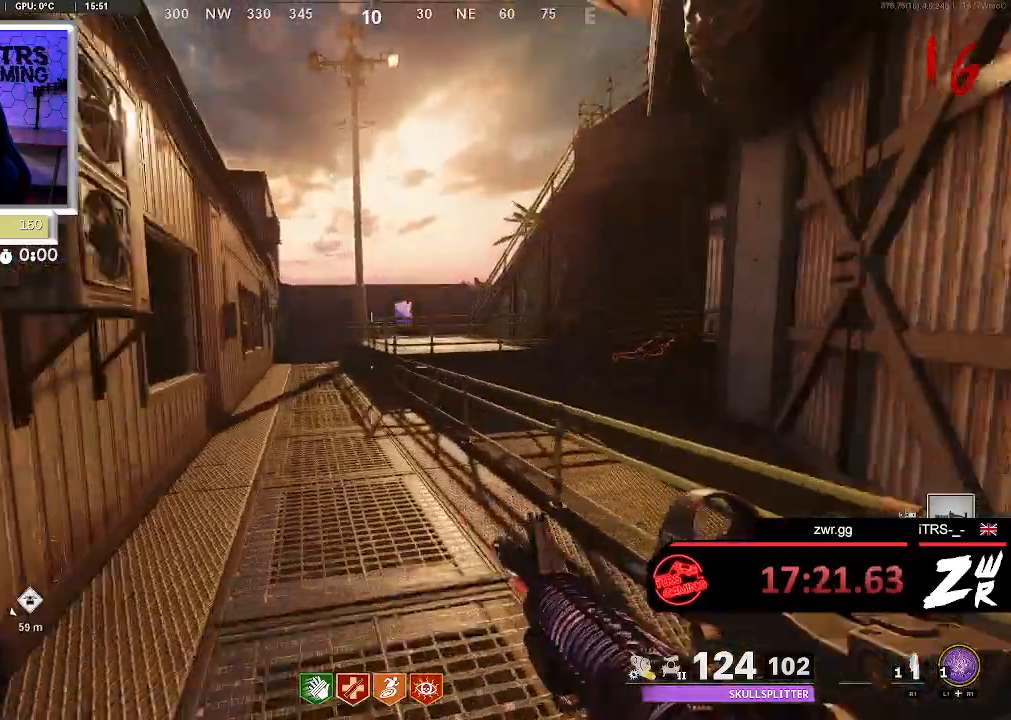
{"buttons": [], "left_stick": "up", "right_stick": "center", "button_events": [[133, "L3", "up"]]}
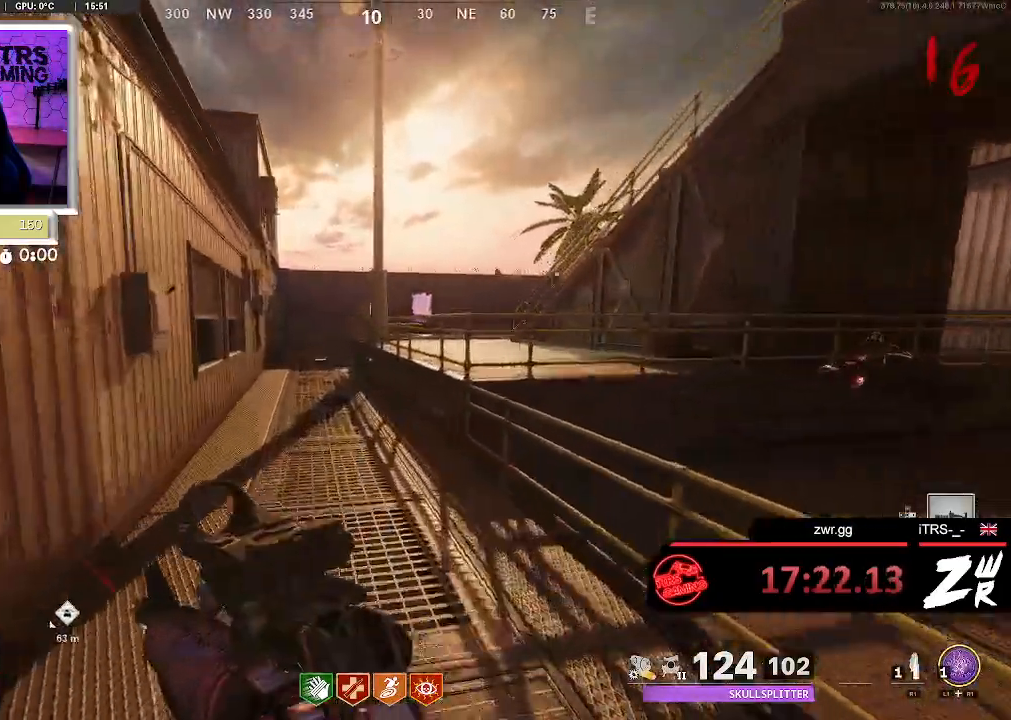
{"buttons": [], "left_stick": "up", "right_stick": "center", "button_events": []}
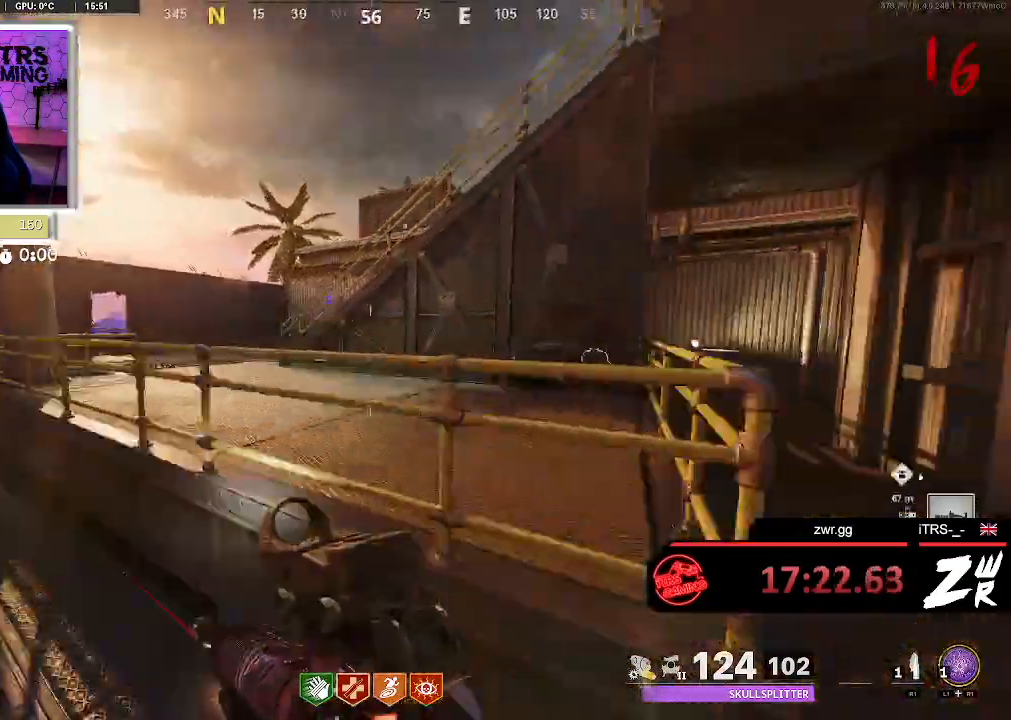
{"buttons": [], "left_stick": "up", "right_stick": "center", "button_events": [[167, "CROSS", "down"], [233, "CROSS", "up"]]}
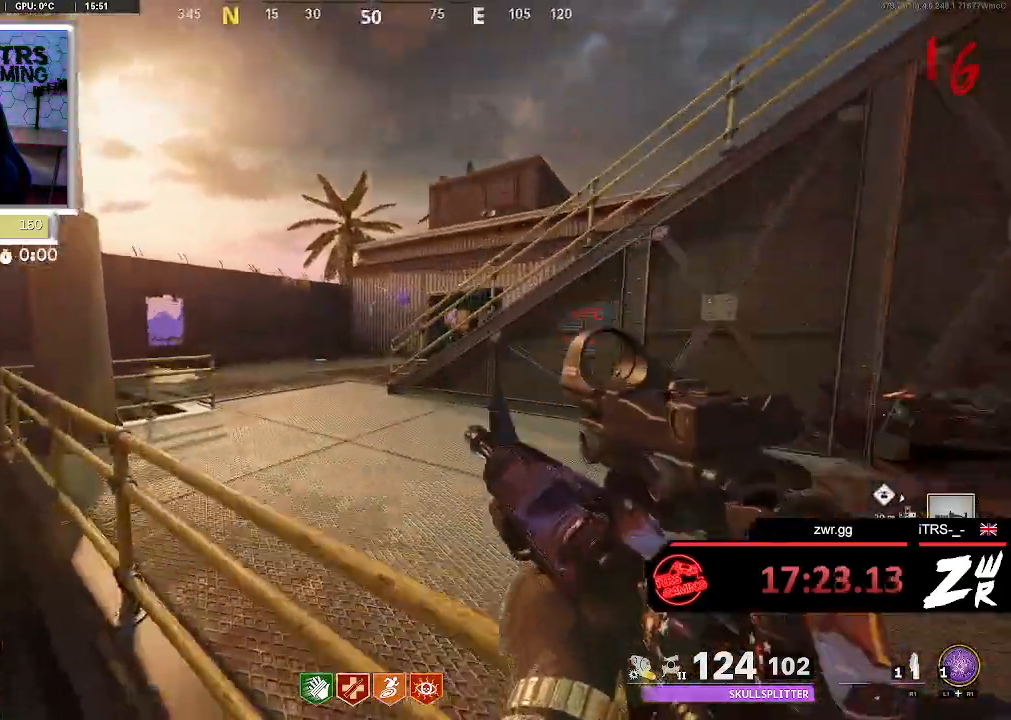
{"buttons": ["CROSS"], "left_stick": "up", "right_stick": "center", "button_events": [[233, "CROSS", "down"], [367, "CROSS", "up"], [500, "CROSS", "down"]]}
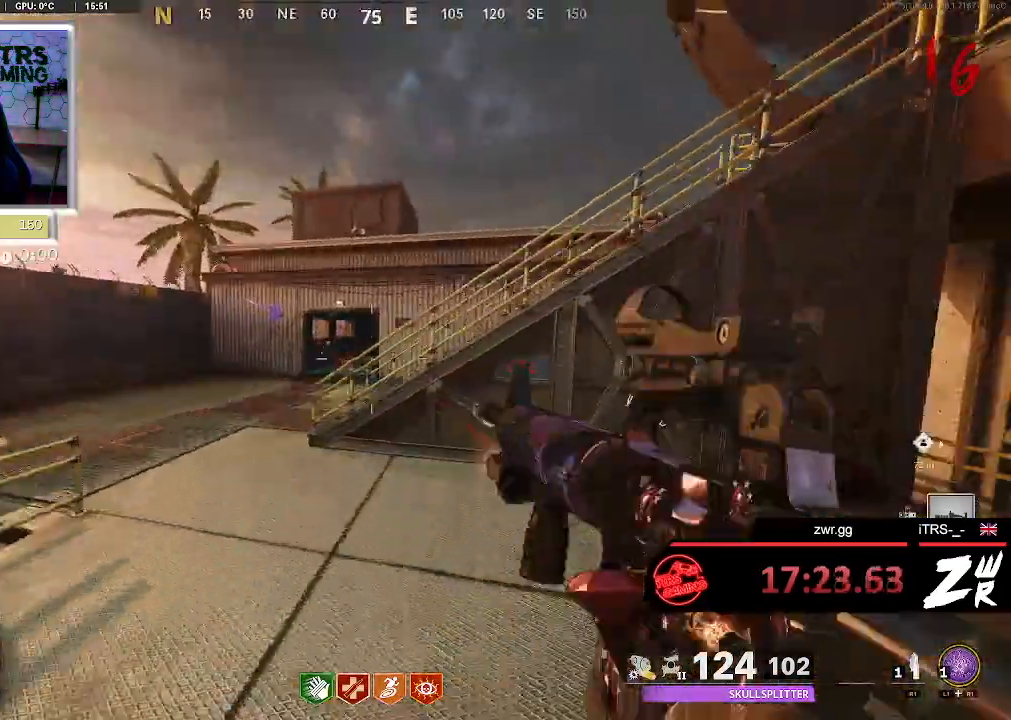
{"buttons": [], "left_stick": "up", "right_stick": "center", "button_events": [[100, "CROSS", "up"]]}
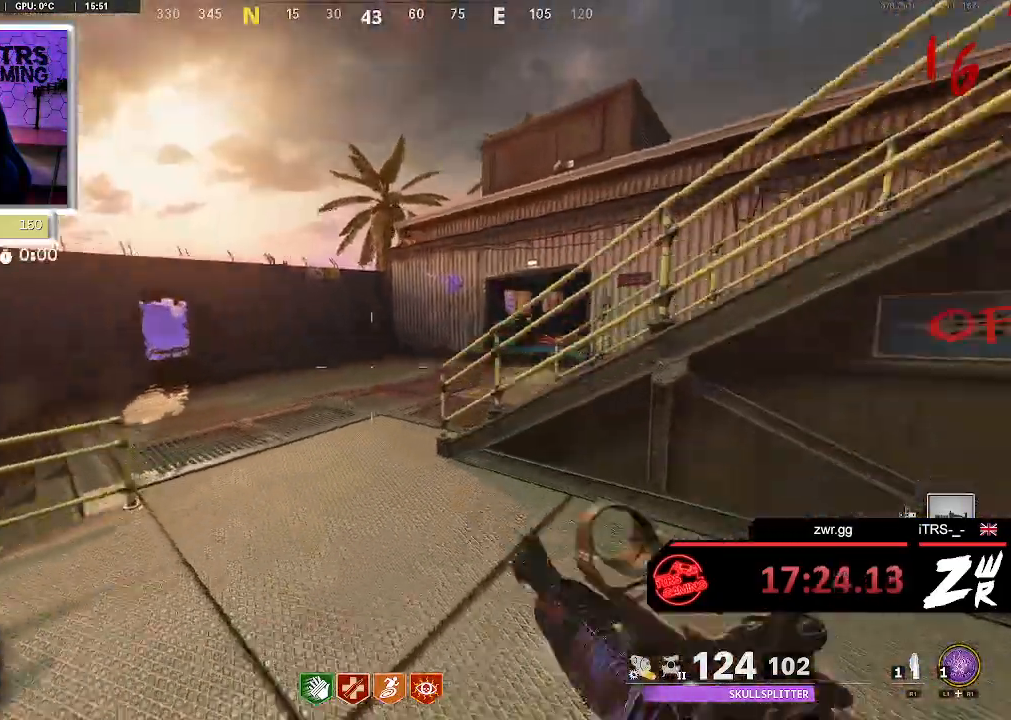
{"buttons": [], "left_stick": "up", "right_stick": "right", "button_events": [[133, "L3", "down"], [433, "L3", "up"]]}
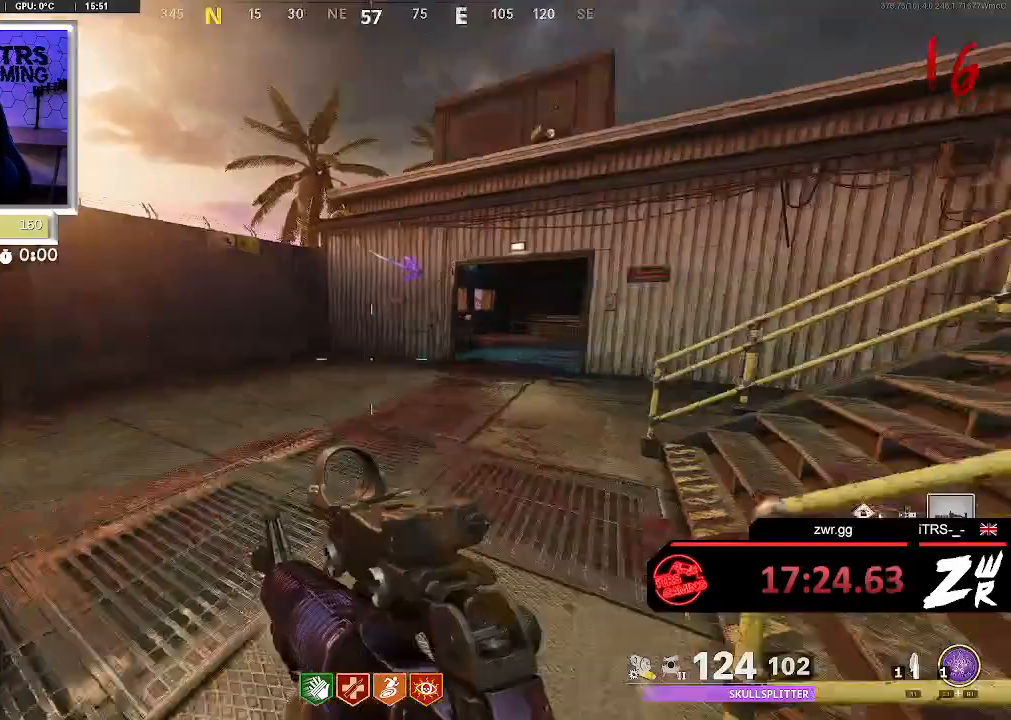
{"buttons": [], "left_stick": "up", "right_stick": "center", "button_events": []}
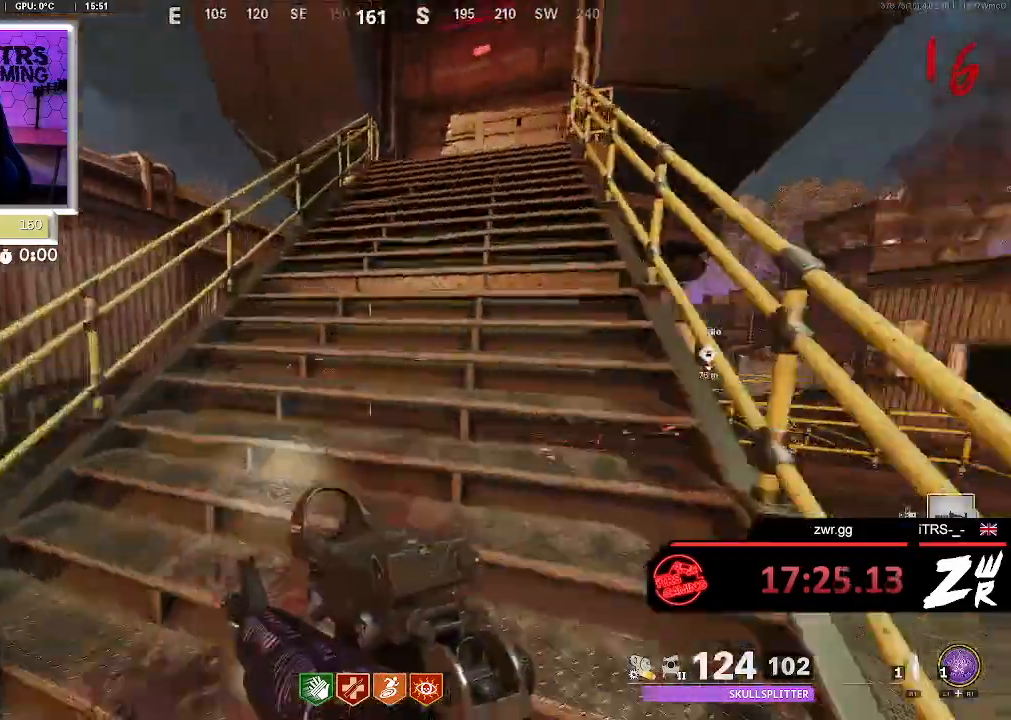
{"buttons": [], "left_stick": "up", "right_stick": "center", "button_events": []}
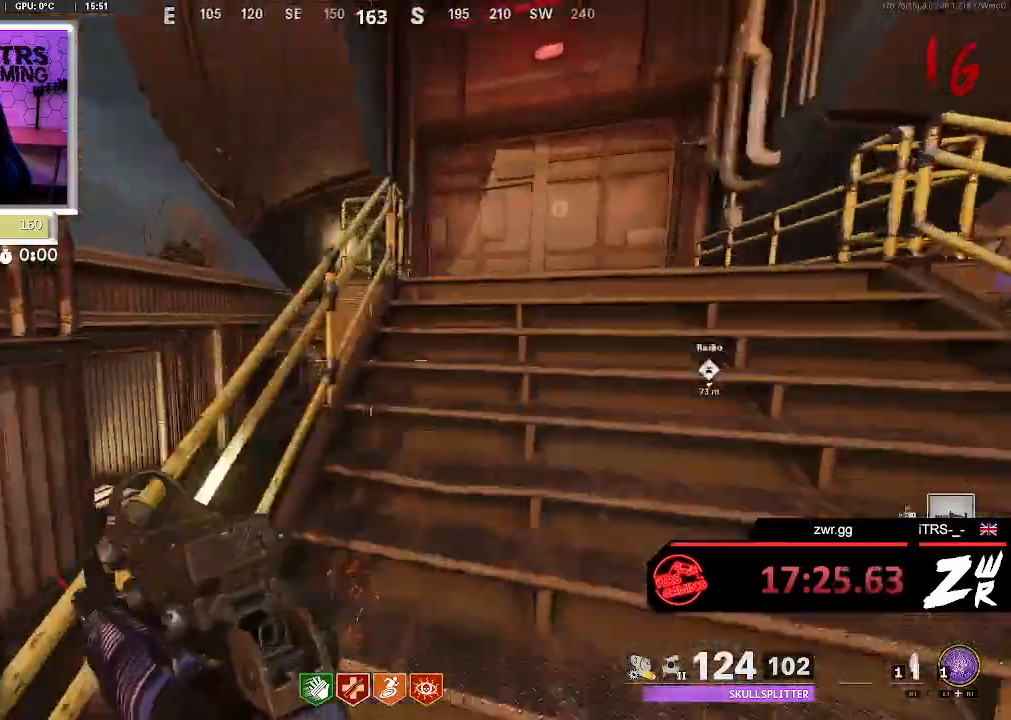
{"buttons": [], "left_stick": "up-left", "right_stick": "center", "button_events": [[133, "CROSS", "down"], [333, "CROSS", "up"]]}
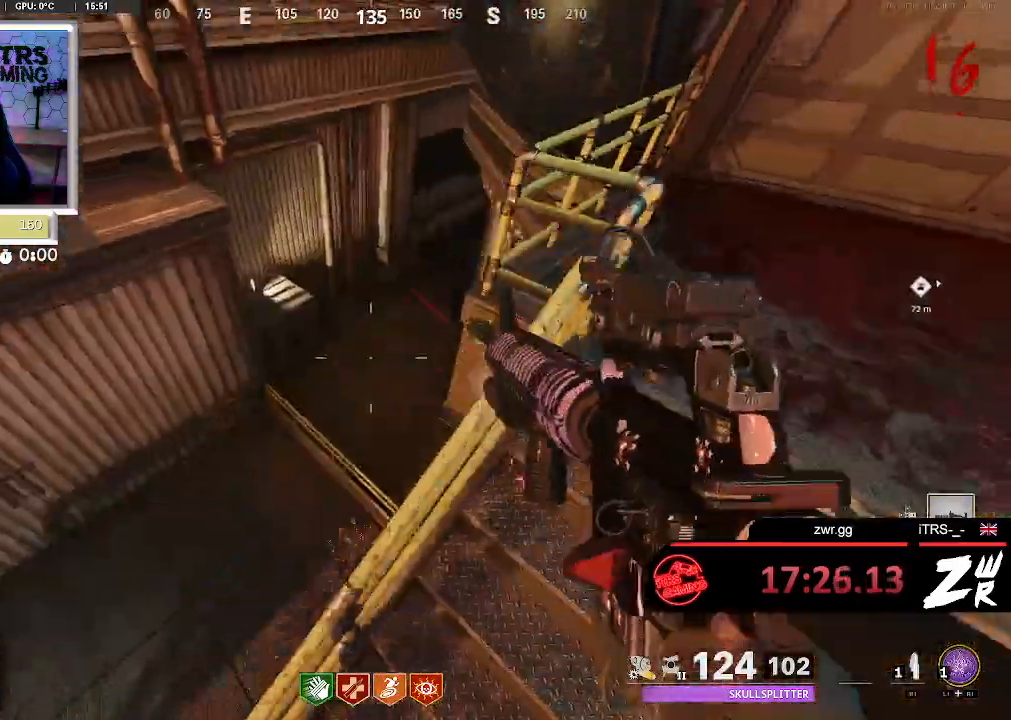
{"buttons": [], "left_stick": "up", "right_stick": "center", "button_events": []}
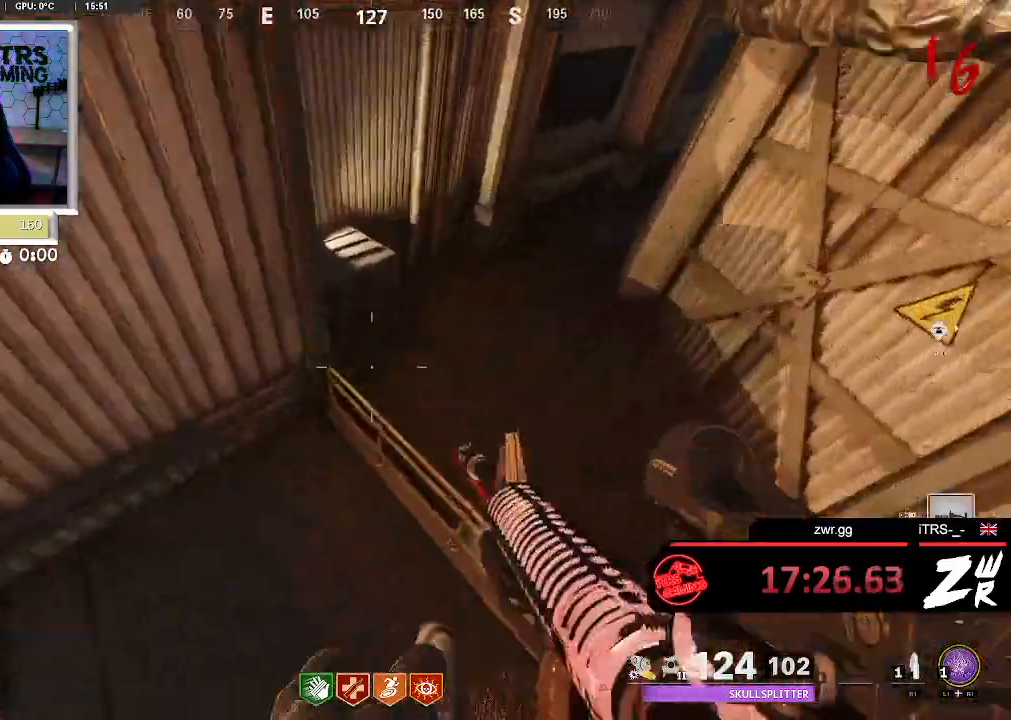
{"buttons": [], "left_stick": "up", "right_stick": "center", "button_events": [[300, "CROSS", "down"], [433, "CROSS", "up"]]}
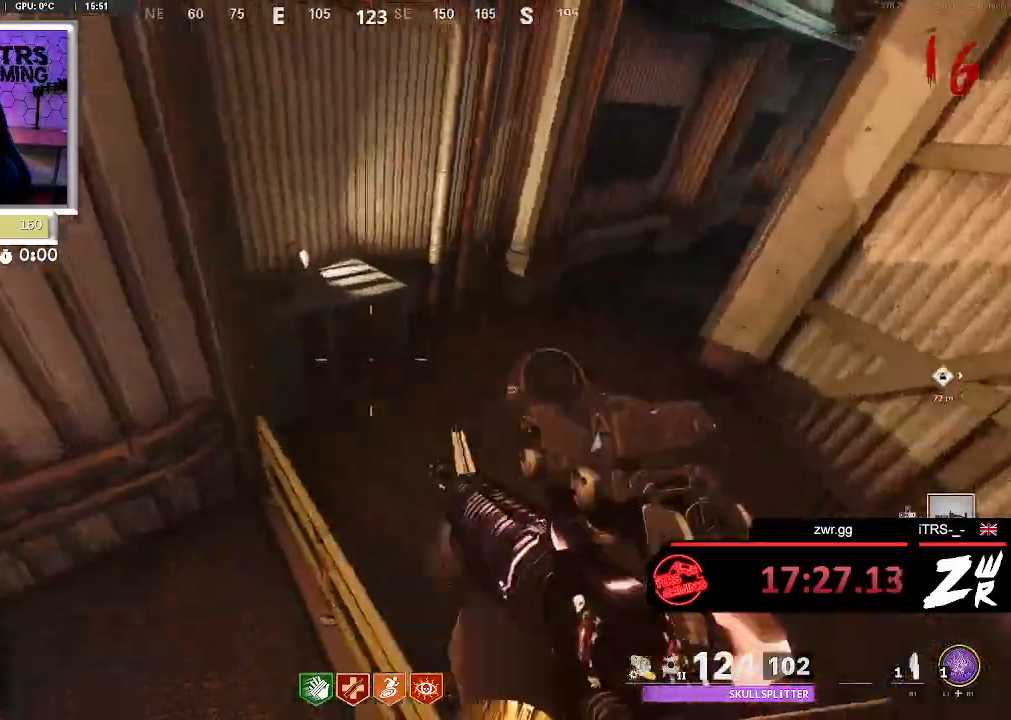
{"buttons": ["CROSS"], "left_stick": "up-left", "right_stick": "center", "button_events": [[433, "CROSS", "down"]]}
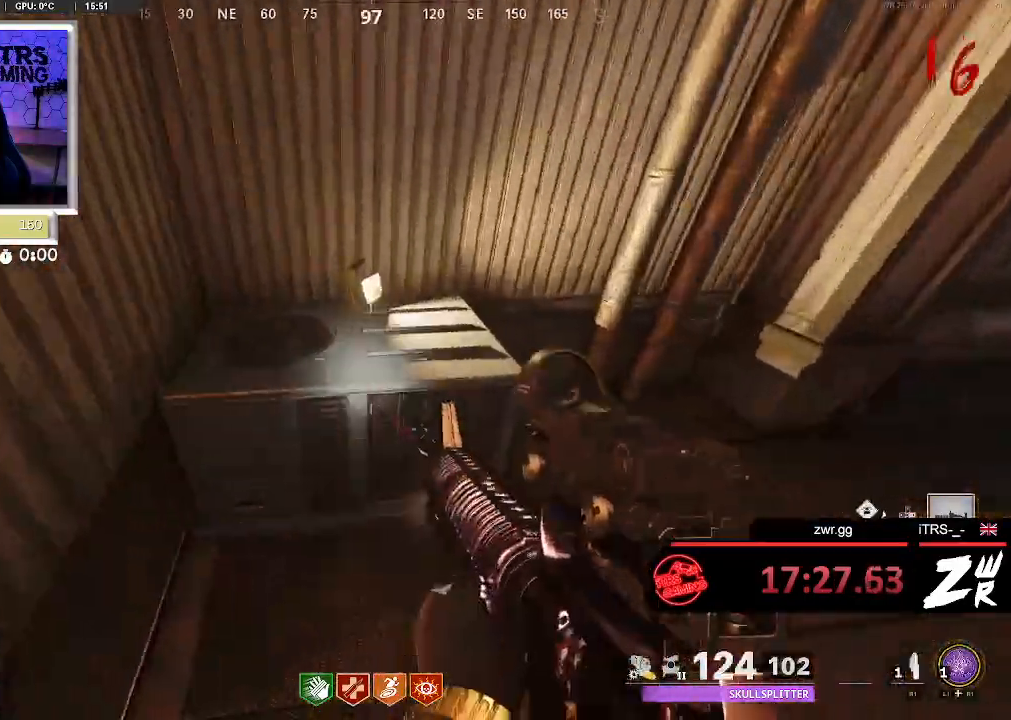
{"buttons": ["CROSS"], "left_stick": "up-left", "right_stick": "center", "button_events": [[67, "CROSS", "up"], [233, "CROSS", "down"], [333, "CROSS", "up"], [433, "CROSS", "down"]]}
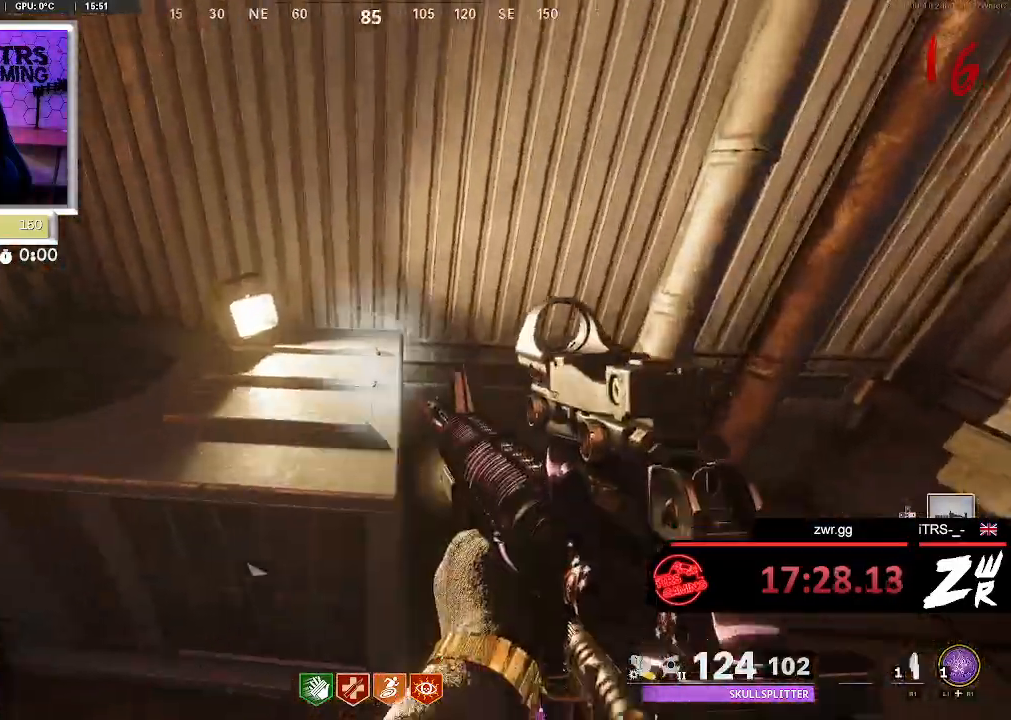
{"buttons": [], "left_stick": "up", "right_stick": "center", "button_events": [[33, "CROSS", "up"], [133, "CROSS", "down"], [267, "CROSS", "up"]]}
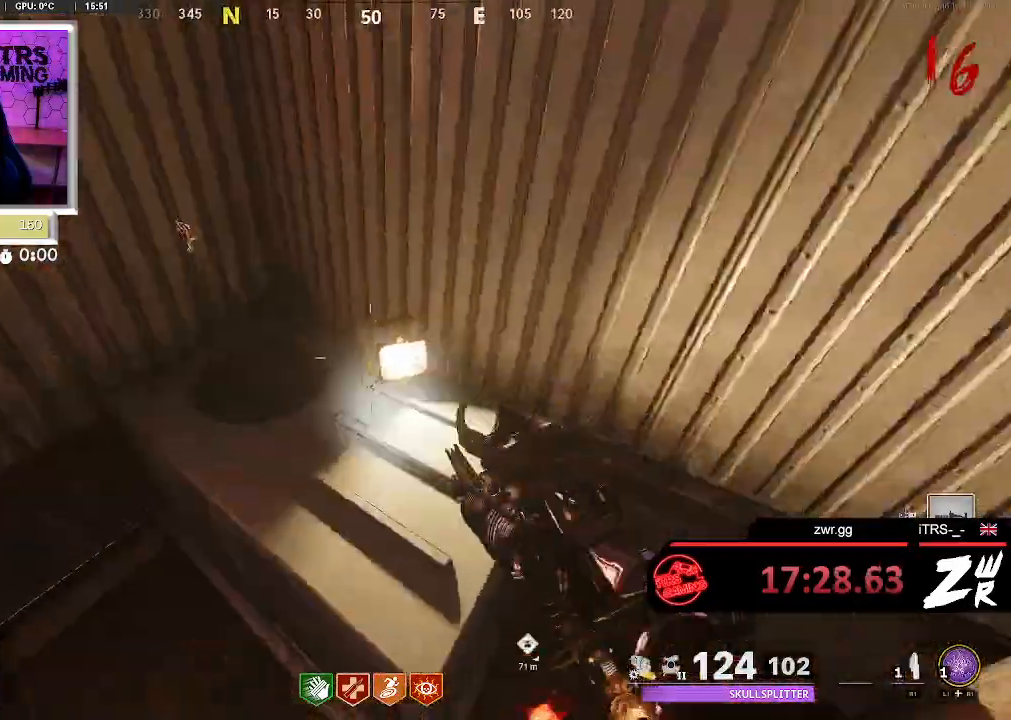
{"buttons": [], "left_stick": "right", "right_stick": "left", "button_events": []}
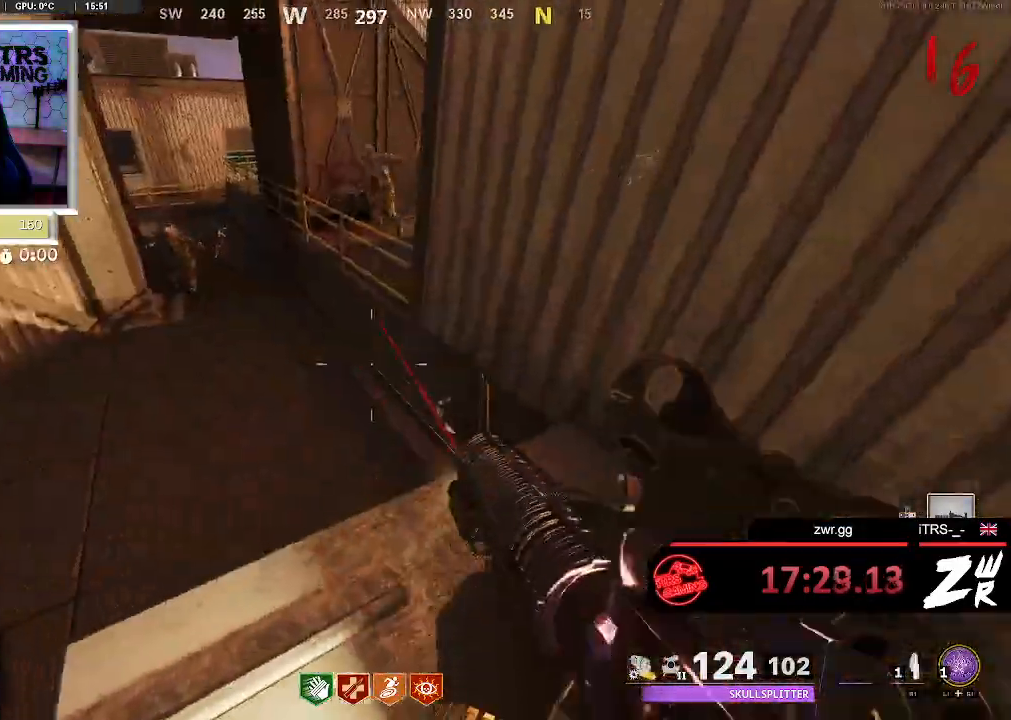
{"buttons": [], "left_stick": "center", "right_stick": "center", "button_events": []}
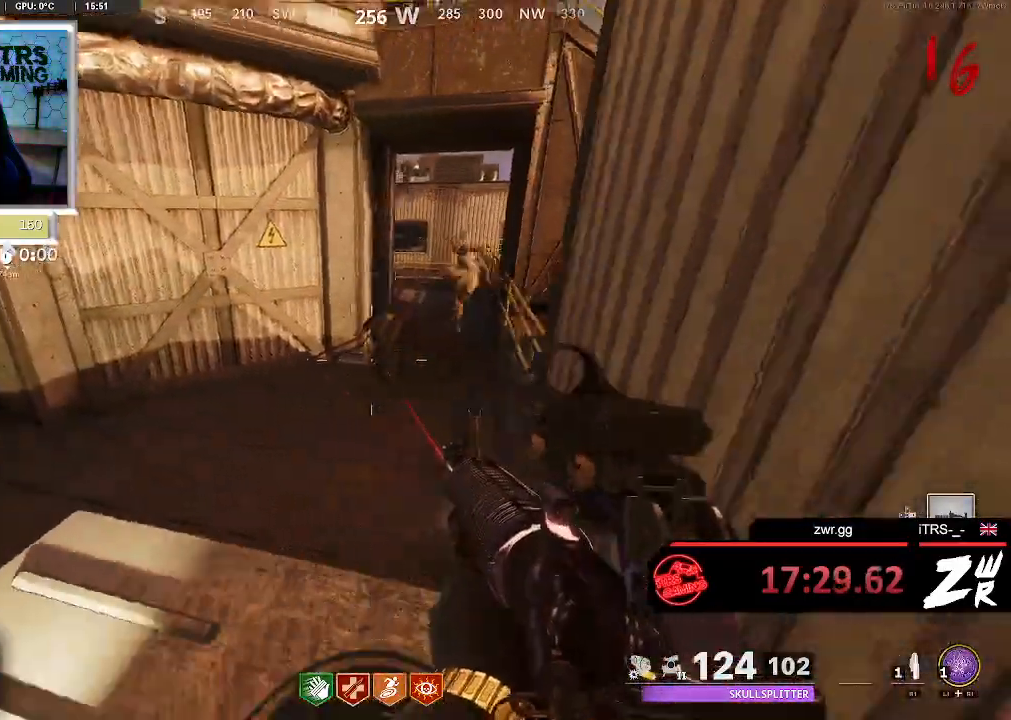
{"buttons": [], "left_stick": "center", "right_stick": "center", "button_events": [[167, "L2", "down"], [200, "R2", "down"], [333, "L2", "up"], [333, "R2", "up"]]}
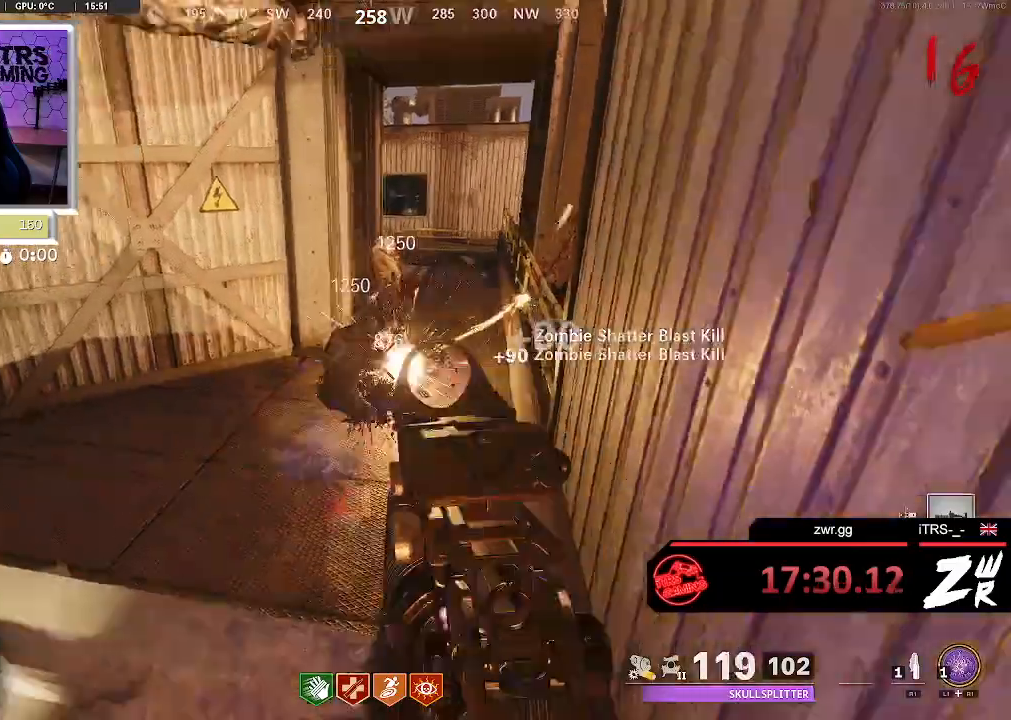
{"buttons": ["R2"], "left_stick": "center", "right_stick": "center", "button_events": [[300, "L2", "down"], [400, "R2", "down"], [500, "L2", "up"]]}
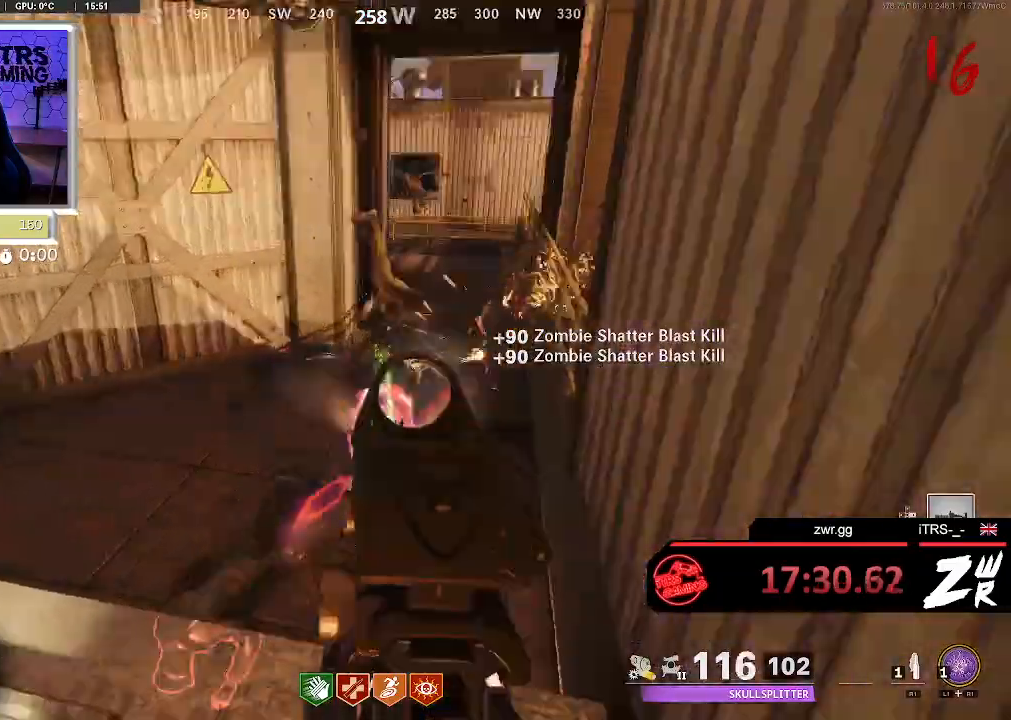
{"buttons": [], "left_stick": "center", "right_stick": "center", "button_events": [[67, "R2", "up"]]}
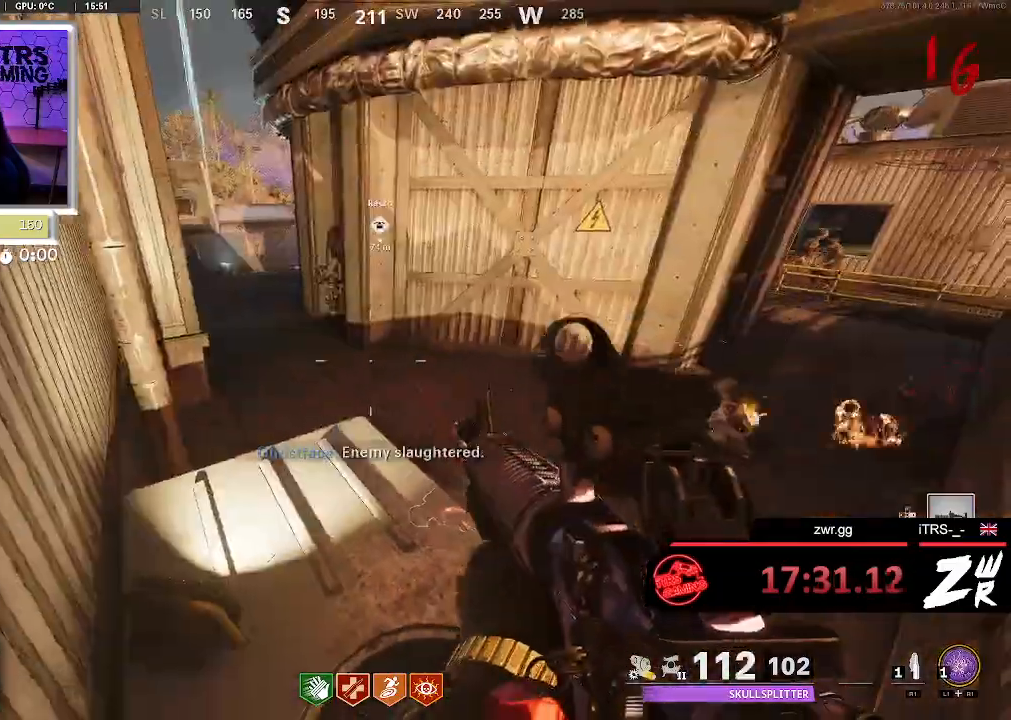
{"buttons": [], "left_stick": "up-left", "right_stick": "center", "button_events": []}
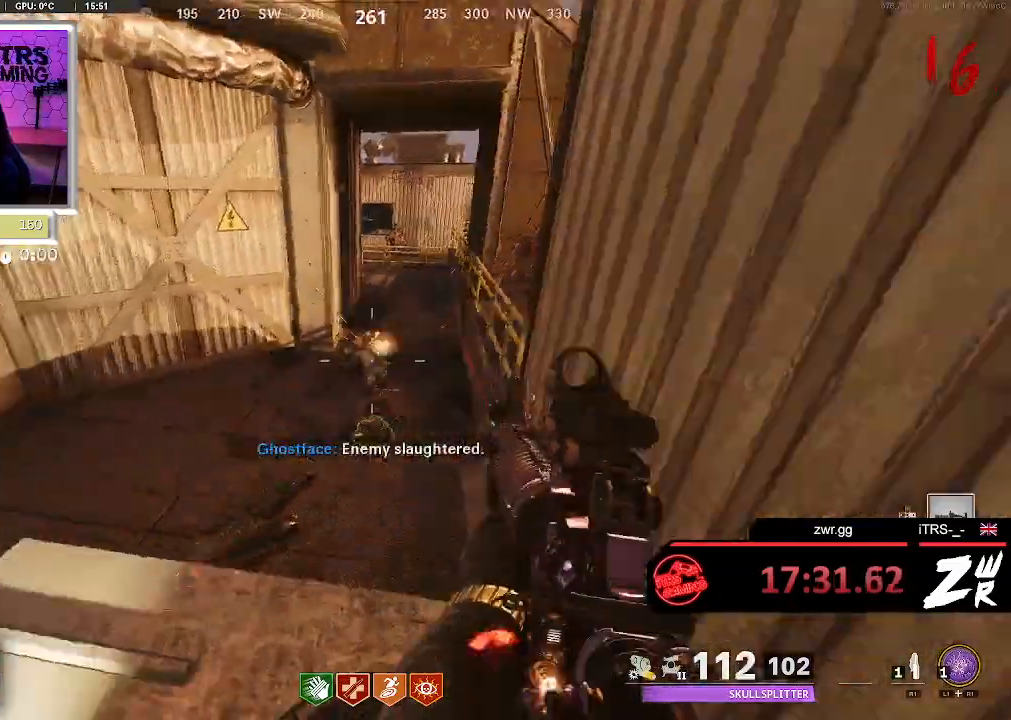
{"buttons": [], "left_stick": "center", "right_stick": "center"}
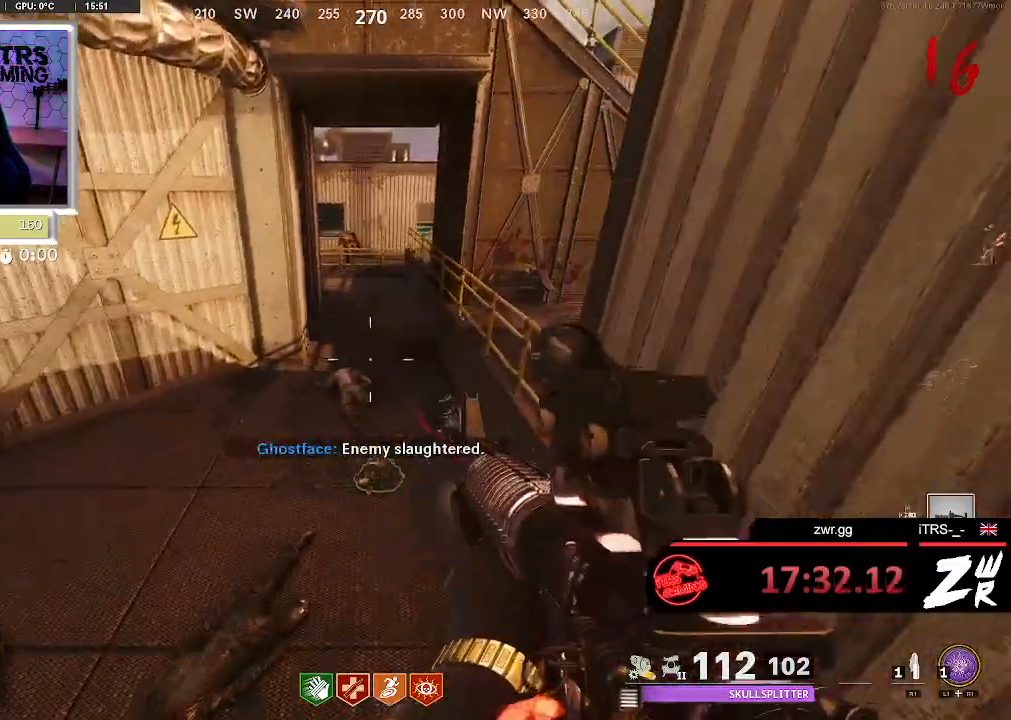
{"buttons": [], "left_stick": "center", "right_stick": "center"}
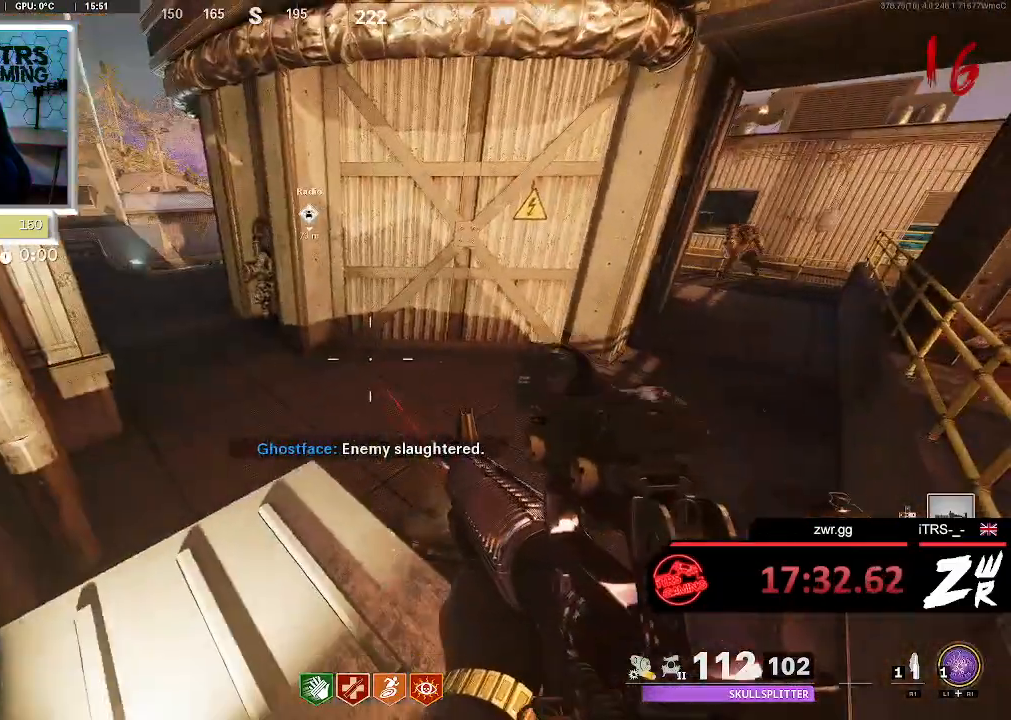
{"buttons": [], "left_stick": "center", "right_stick": "center", "button_events": []}